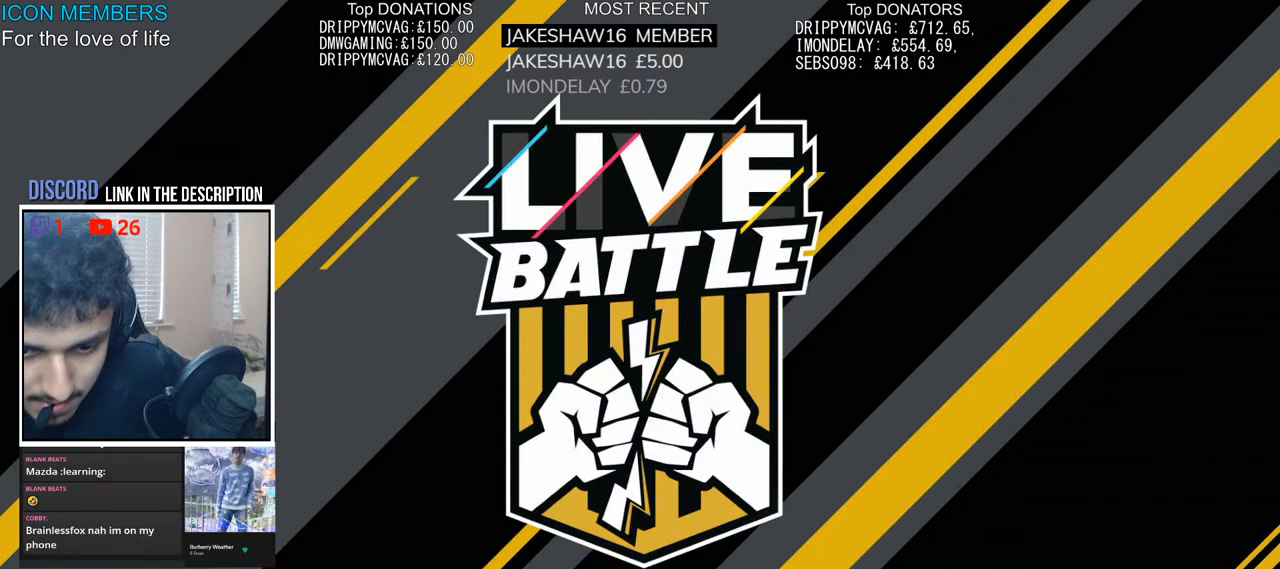
Gameplay with a controller (PlayStation layout); each line is a JSON object with the inputs held at the frame after it. "events" lists button and stick changes between this image and that frame as [ms after this image, input, new state], when the widget could be followed in between.
{"buttons": ["R2"], "left_stick": "center", "right_stick": "center", "events": [[433, "R2", "down"]]}
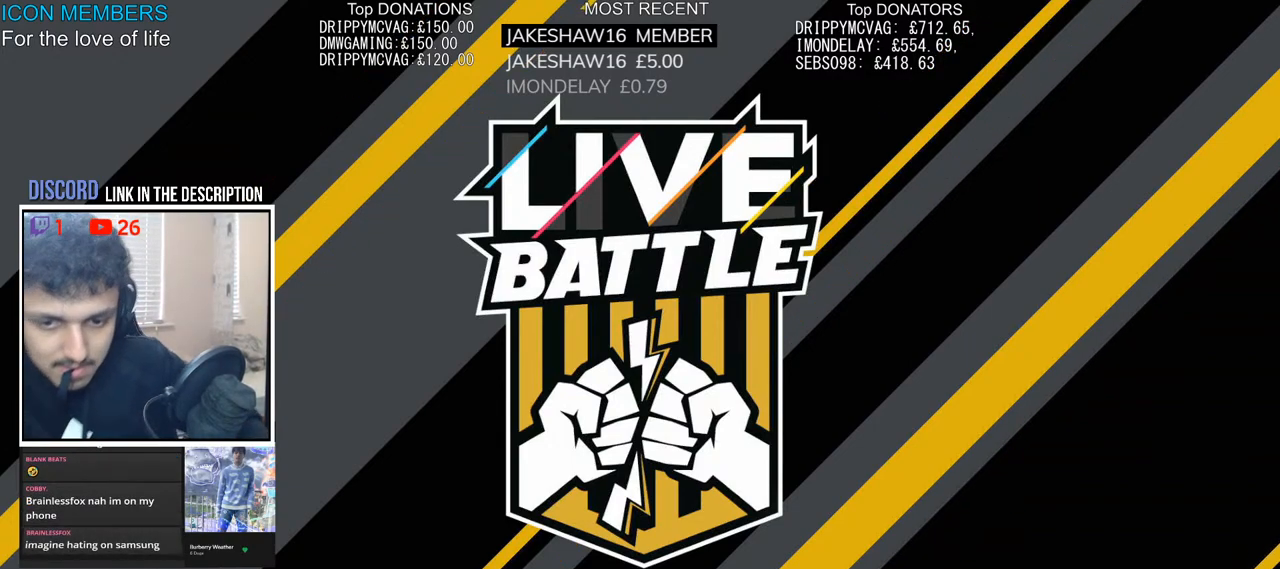
{"buttons": ["R2"], "left_stick": "center", "right_stick": "center", "events": []}
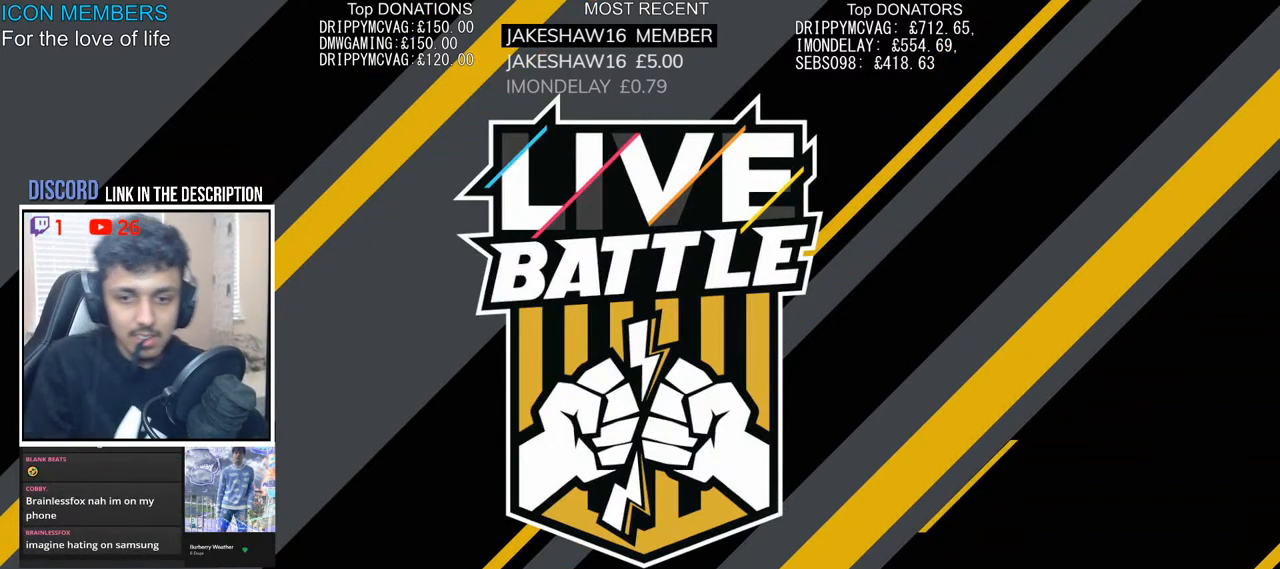
{"buttons": ["R2"], "left_stick": "center", "right_stick": "center", "events": [[283, "R2", "up"], [400, "R2", "down"]]}
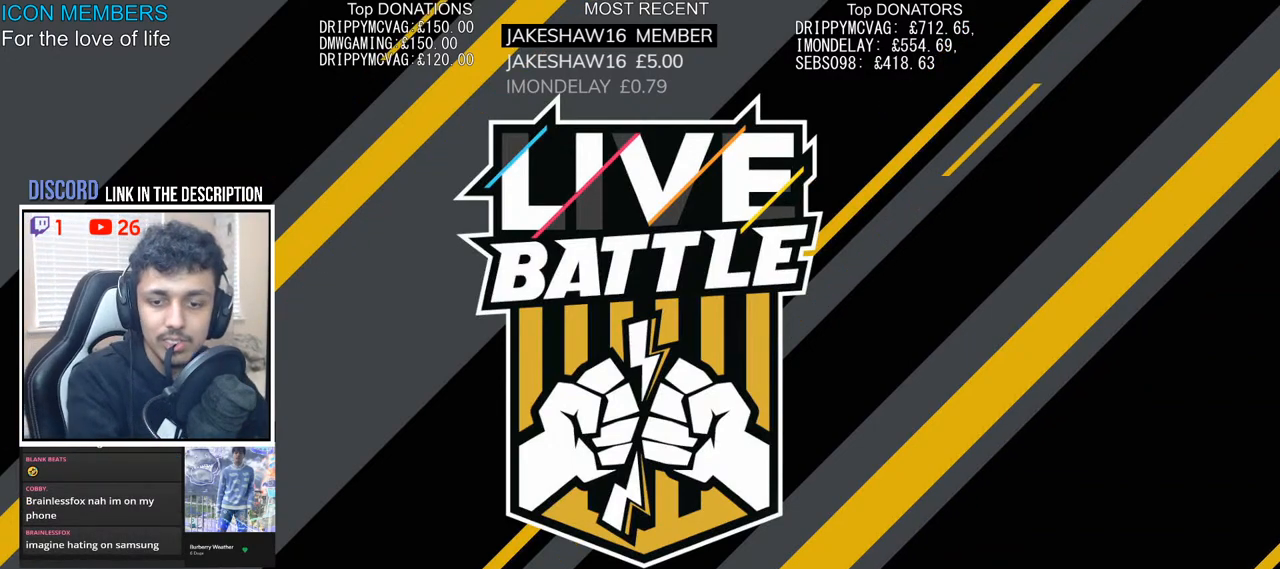
{"buttons": ["R2"], "left_stick": "center", "right_stick": "center", "events": []}
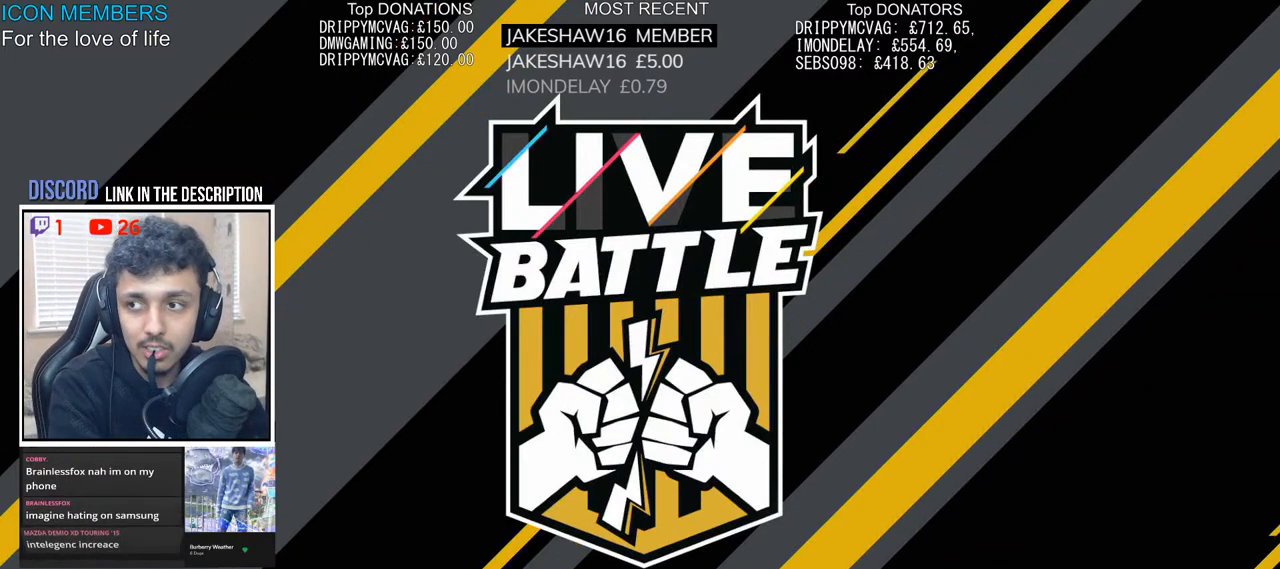
{"buttons": ["R2"], "left_stick": "center", "right_stick": "center", "events": []}
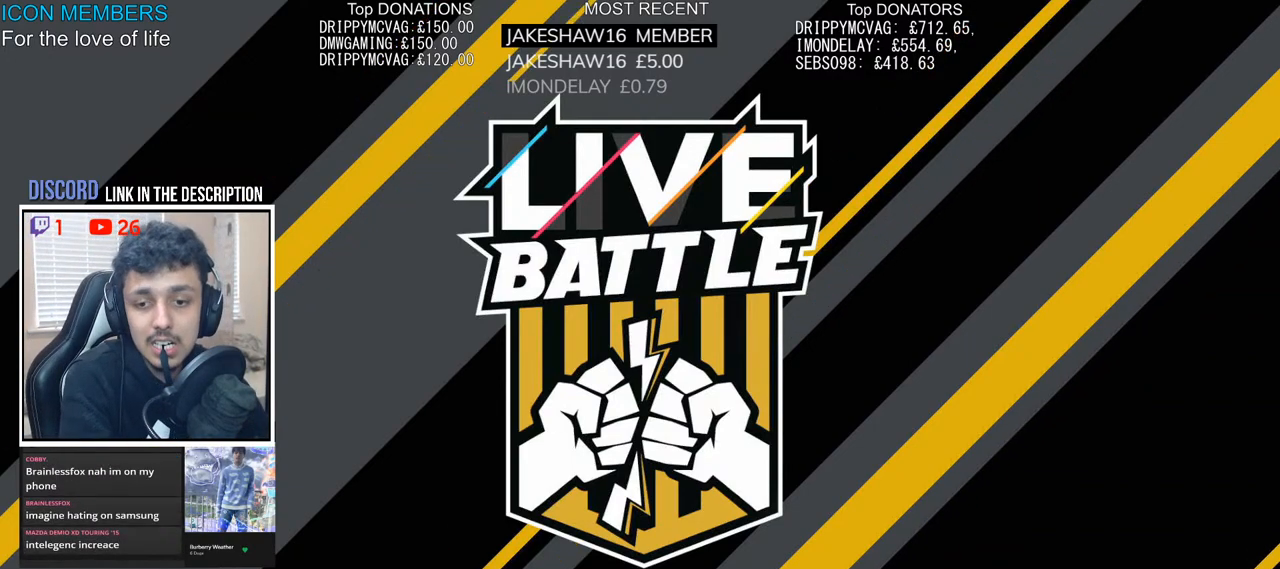
{"buttons": ["R2"], "left_stick": "center", "right_stick": "center", "events": []}
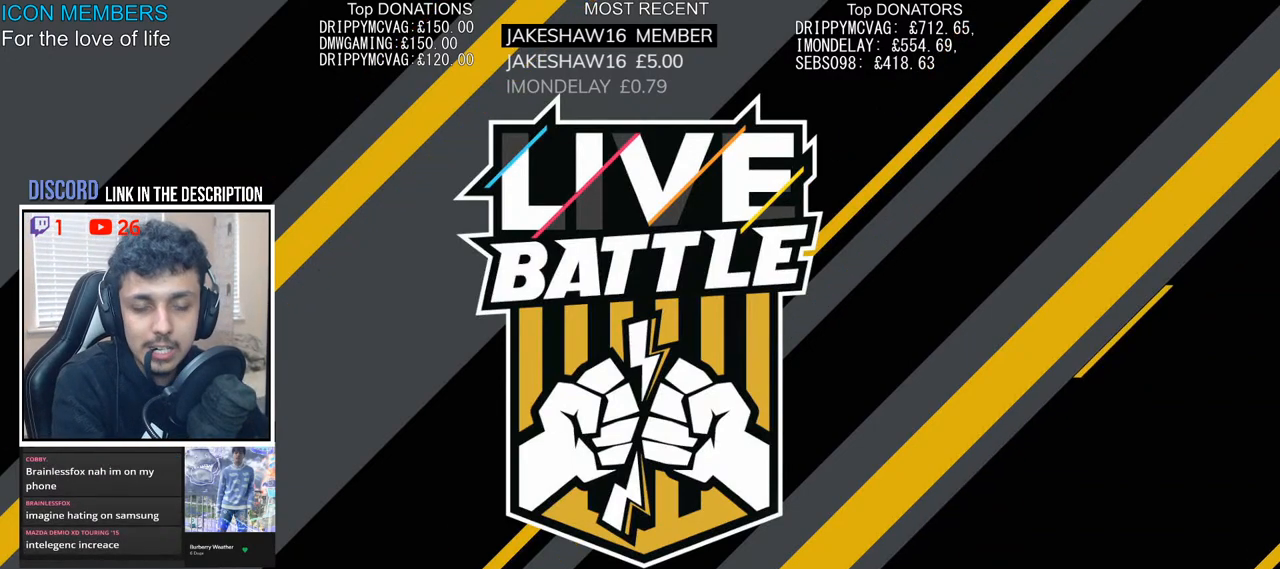
{"buttons": ["R2"], "left_stick": "center", "right_stick": "center", "events": []}
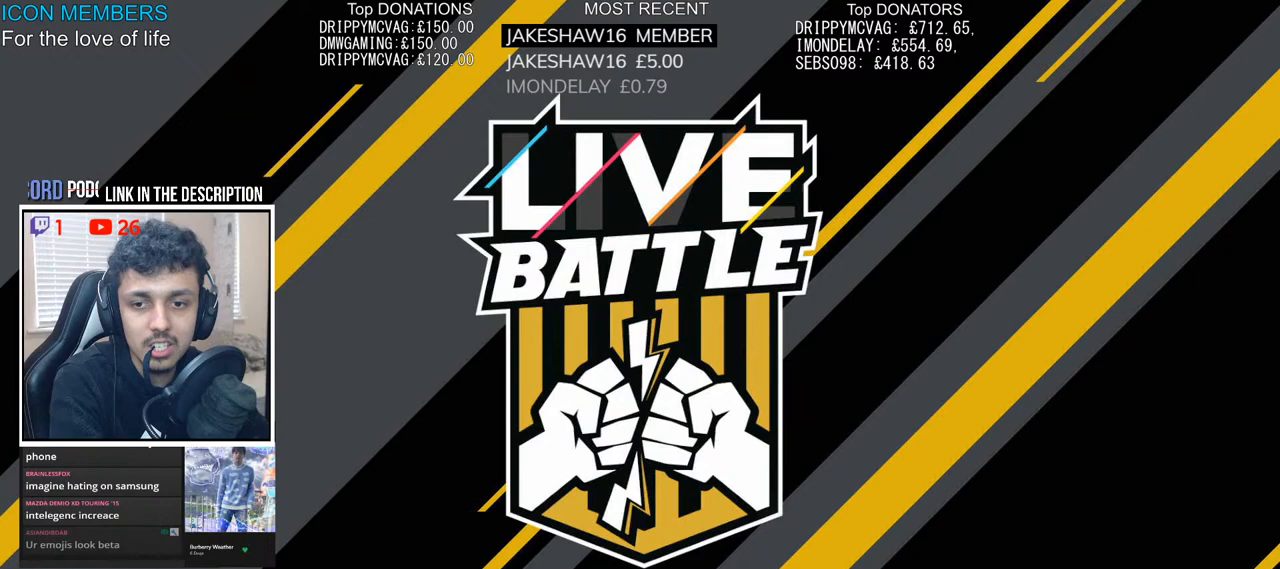
{"buttons": ["R2"], "left_stick": "center", "right_stick": "center", "events": []}
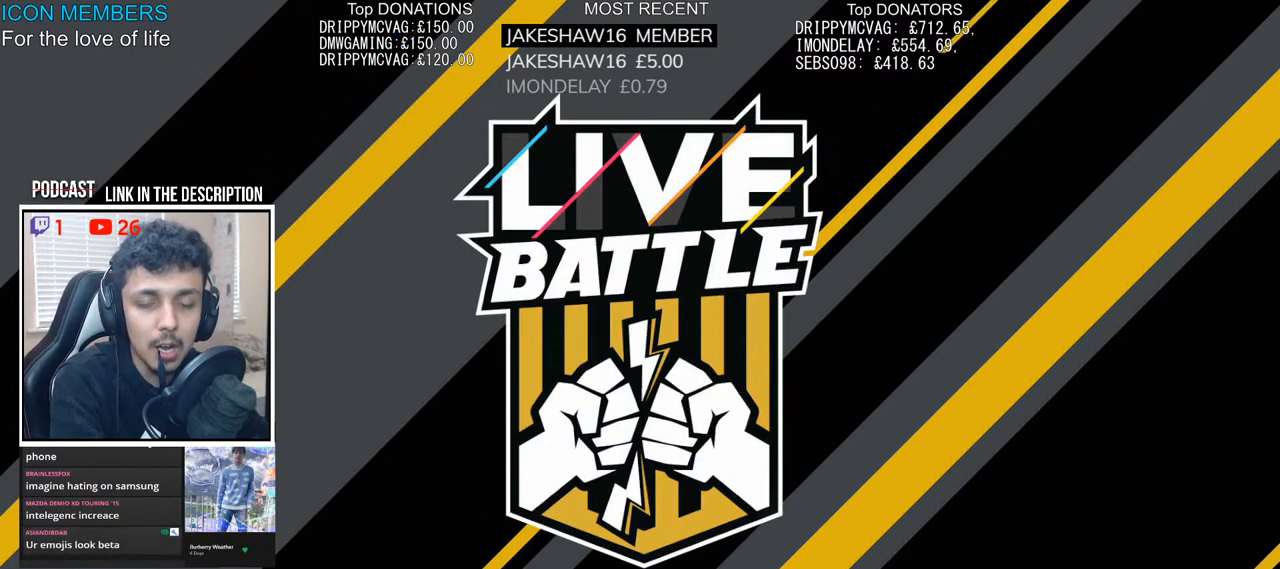
{"buttons": [], "left_stick": "center", "right_stick": "center", "events": [[417, "R2", "up"]]}
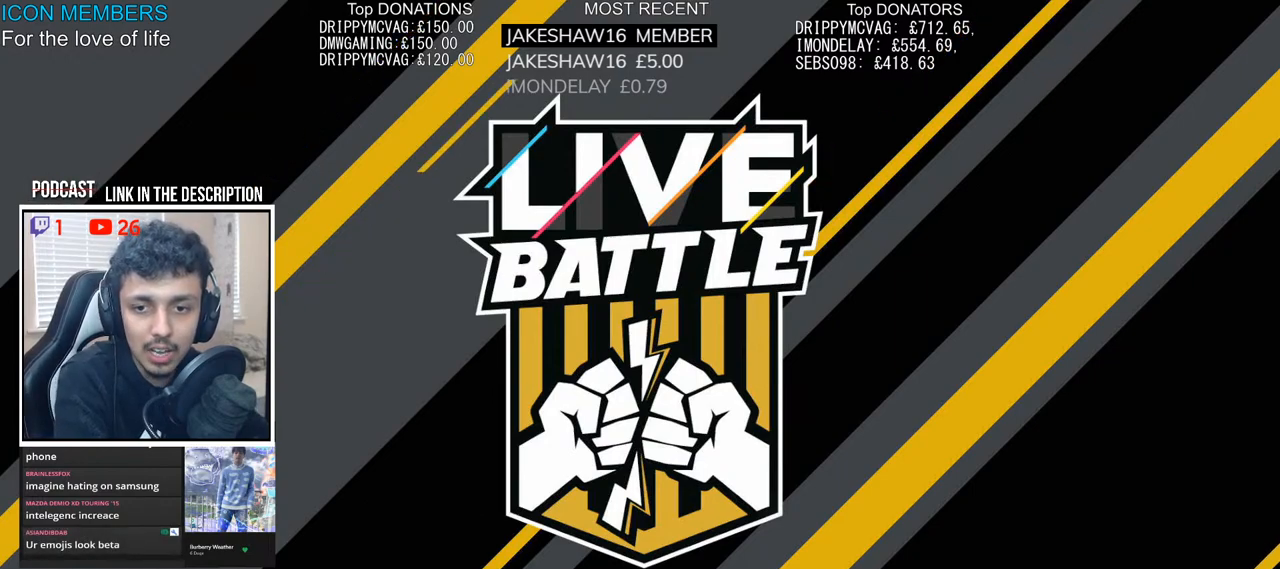
{"buttons": ["R2"], "left_stick": "center", "right_stick": "center", "events": [[17, "R2", "down"]]}
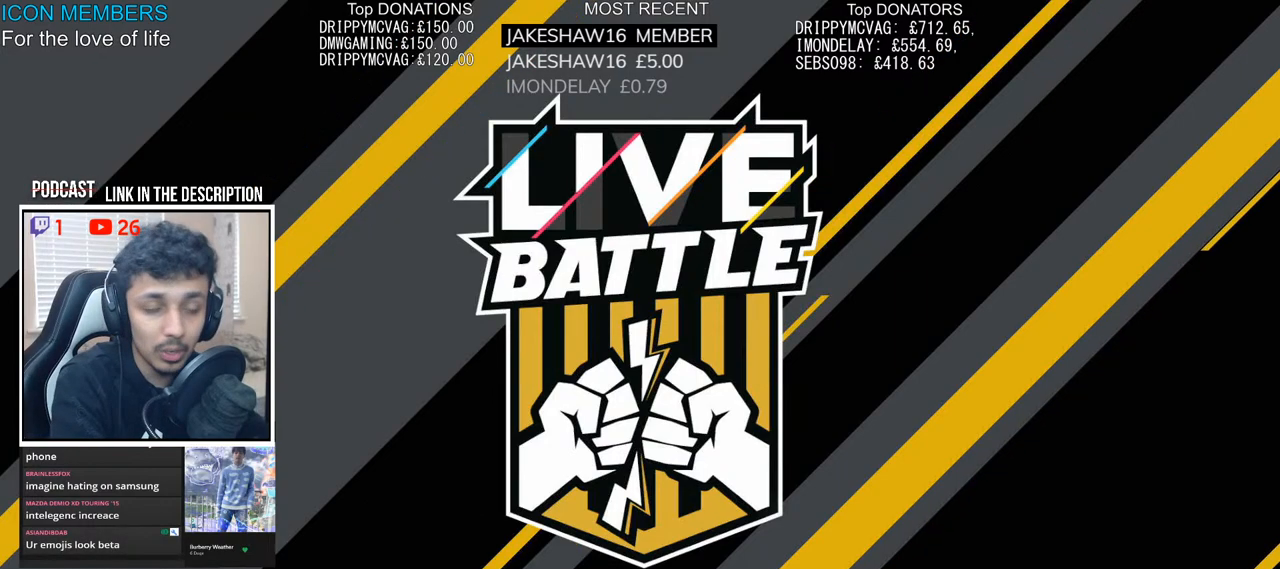
{"buttons": ["R2"], "left_stick": "center", "right_stick": "center", "events": []}
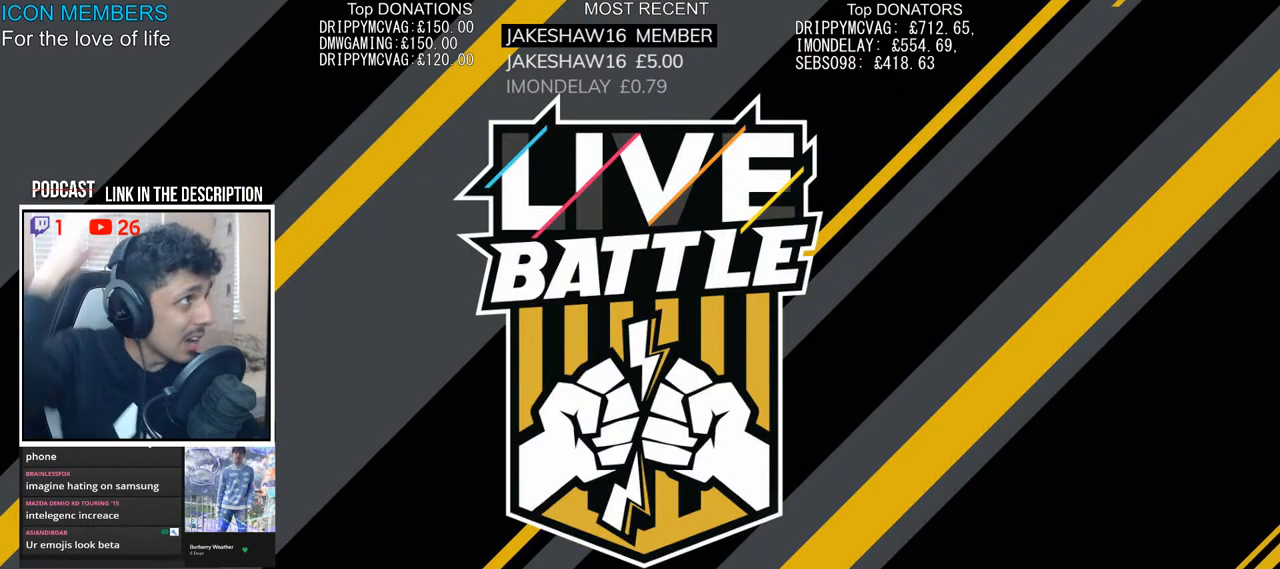
{"buttons": ["R2"], "left_stick": "center", "right_stick": "center", "events": []}
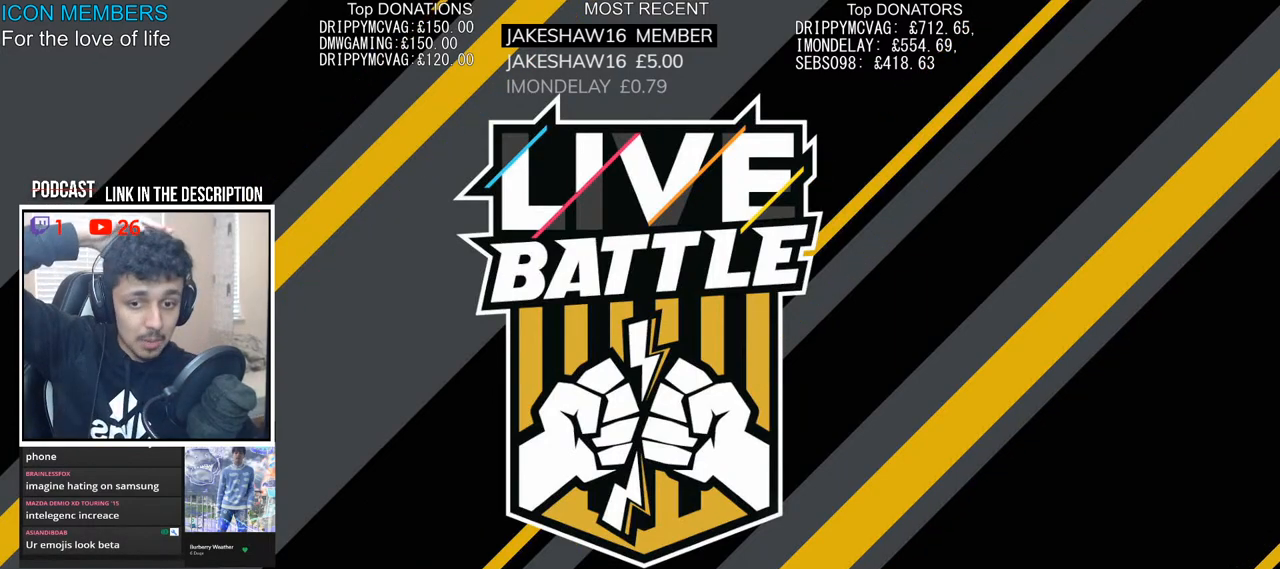
{"buttons": ["R2"], "left_stick": "center", "right_stick": "center", "events": []}
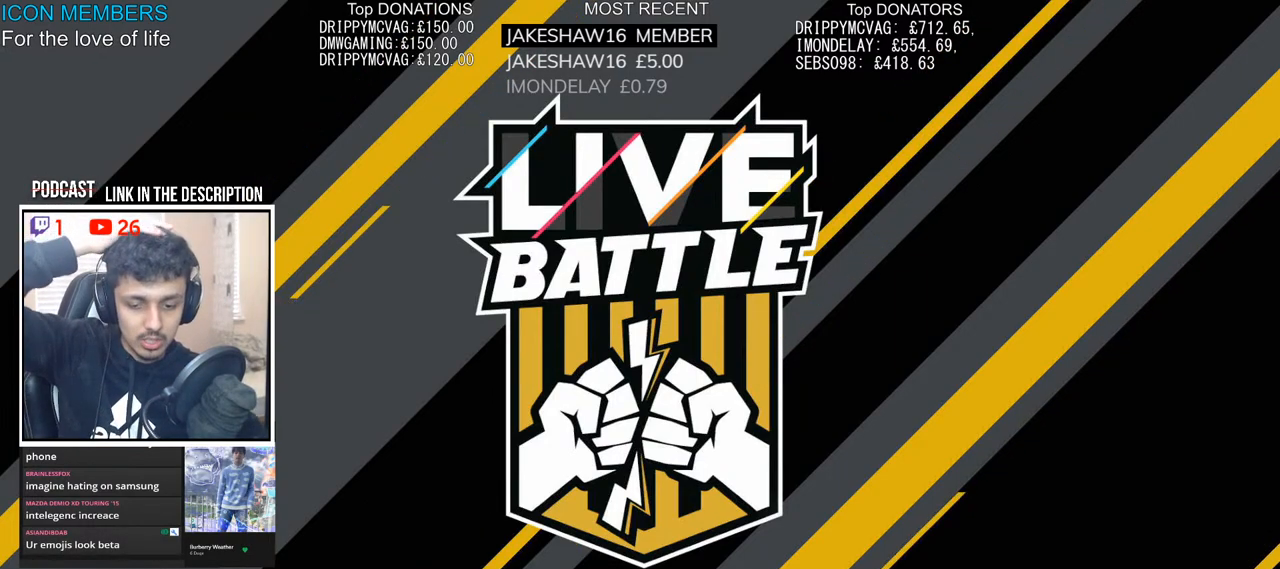
{"buttons": ["R2"], "left_stick": "center", "right_stick": "center", "events": []}
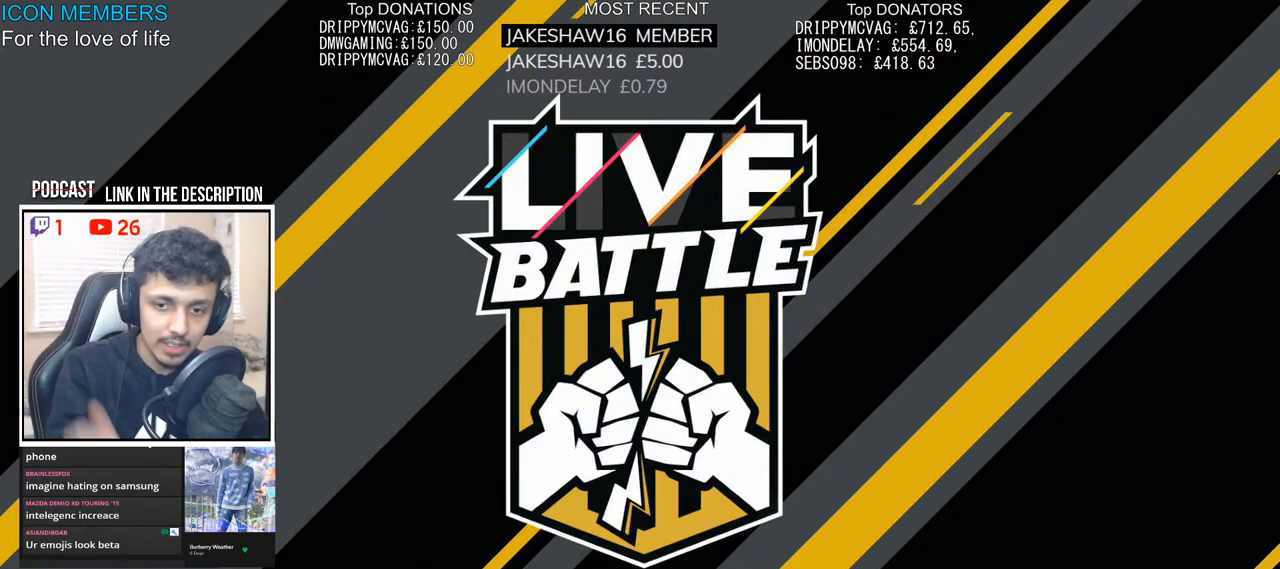
{"buttons": ["R2"], "left_stick": "center", "right_stick": "center", "events": []}
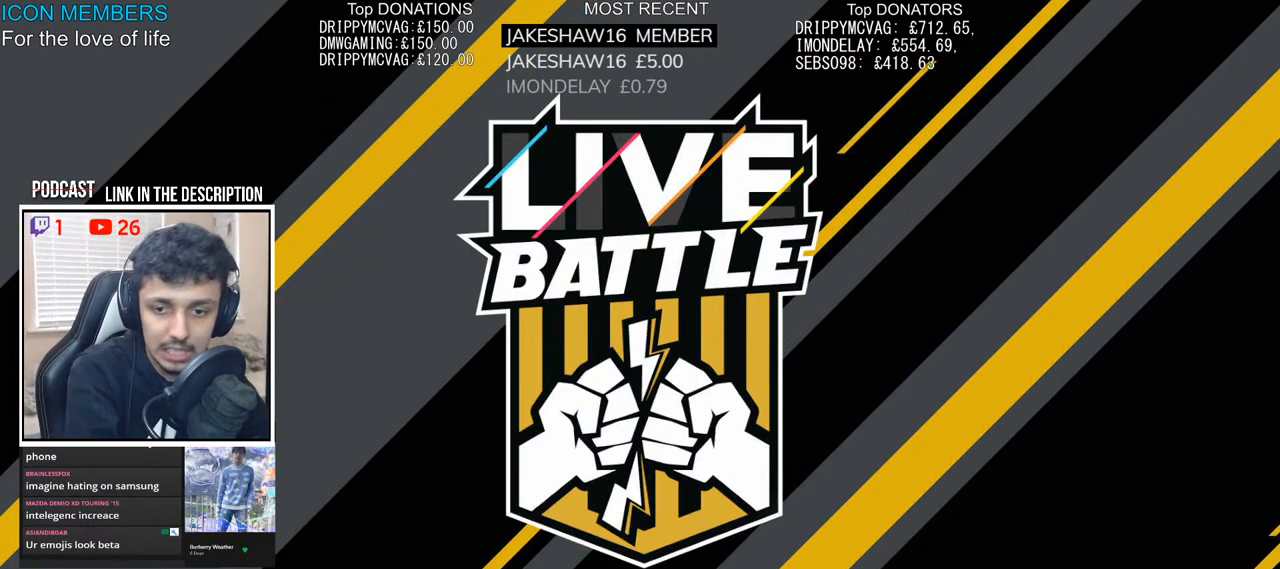
{"buttons": ["R2"], "left_stick": "center", "right_stick": "center", "events": [[350, "R2", "up"], [467, "R2", "down"]]}
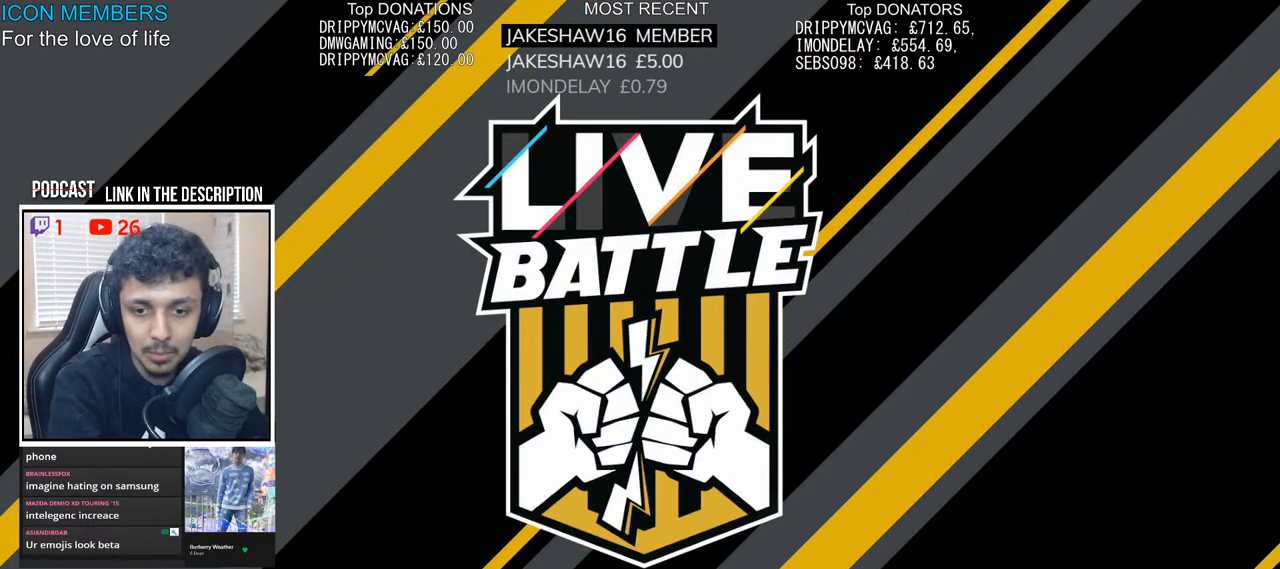
{"buttons": ["R2"], "left_stick": "center", "right_stick": "center", "events": []}
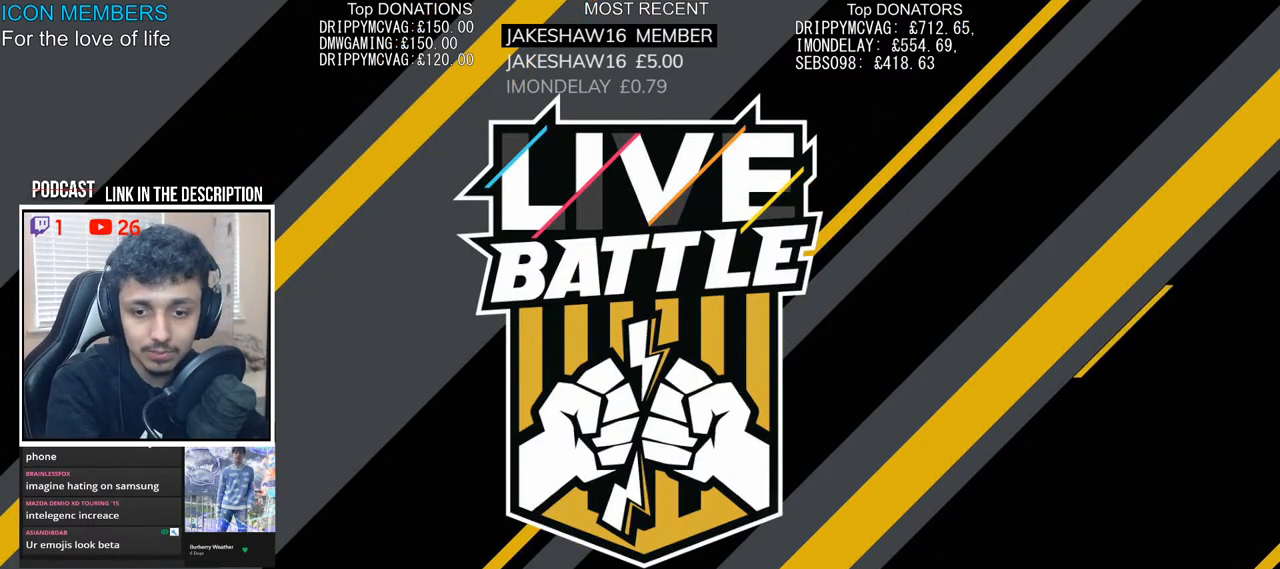
{"buttons": ["R2"], "left_stick": "center", "right_stick": "center", "events": []}
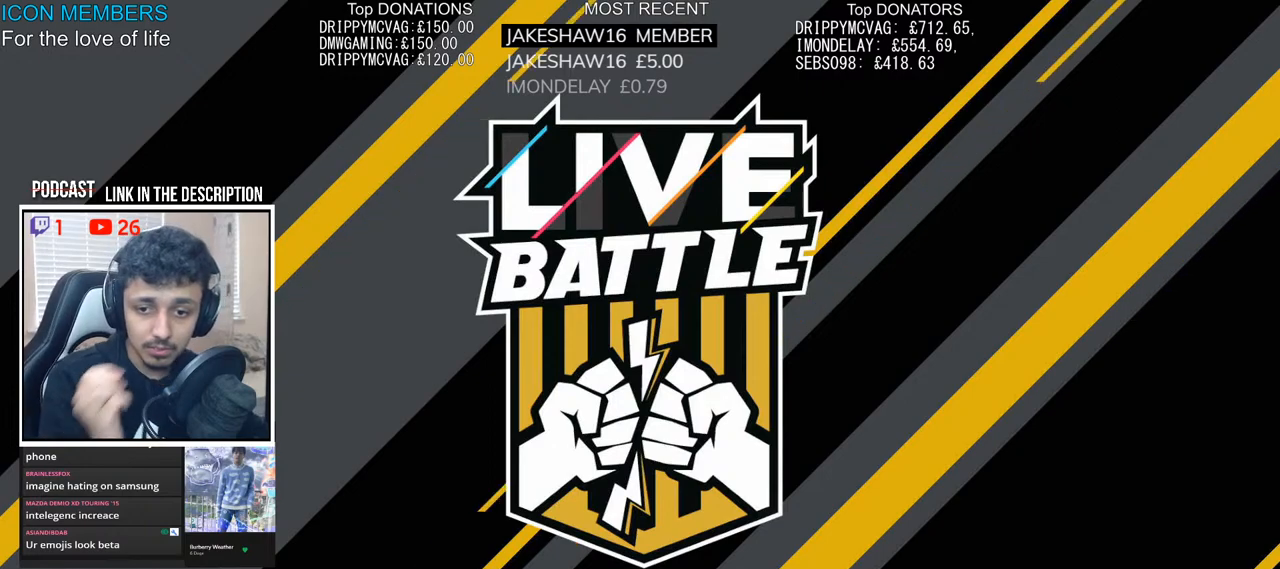
{"buttons": ["R2"], "left_stick": "center", "right_stick": "center", "events": []}
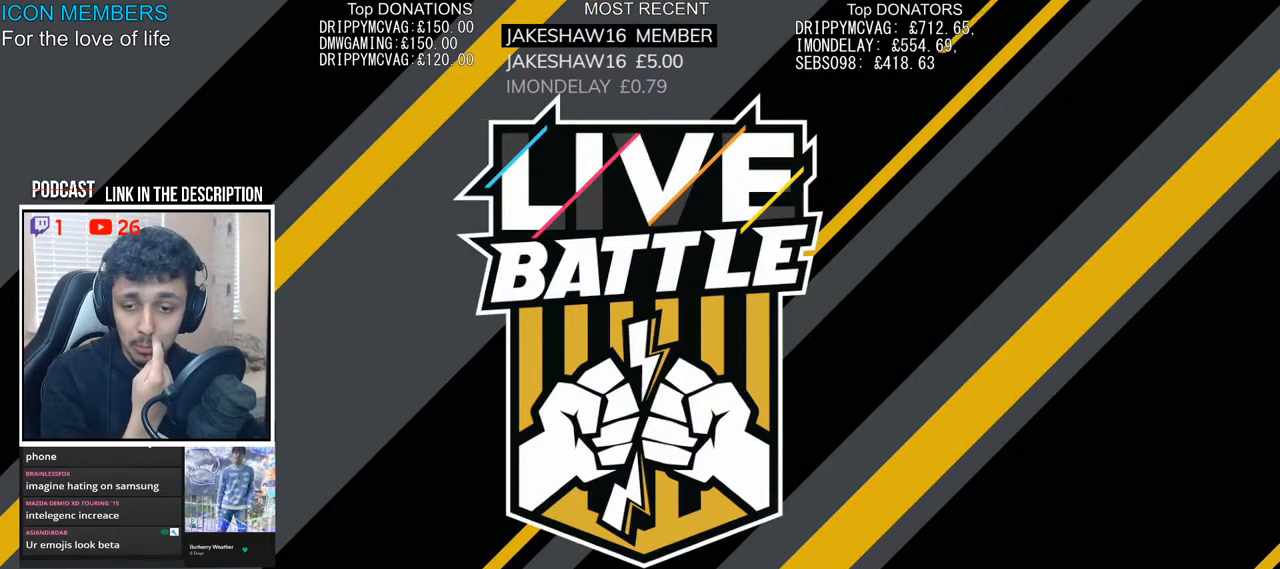
{"buttons": ["R2"], "left_stick": "center", "right_stick": "center", "events": []}
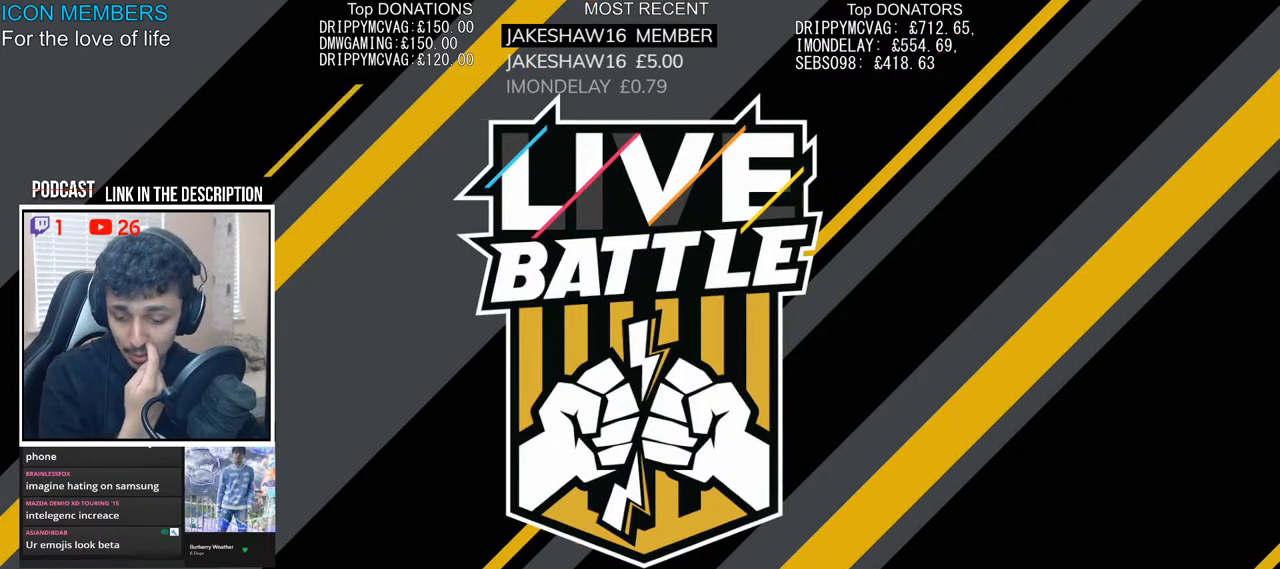
{"buttons": ["R2"], "left_stick": "center", "right_stick": "center", "events": []}
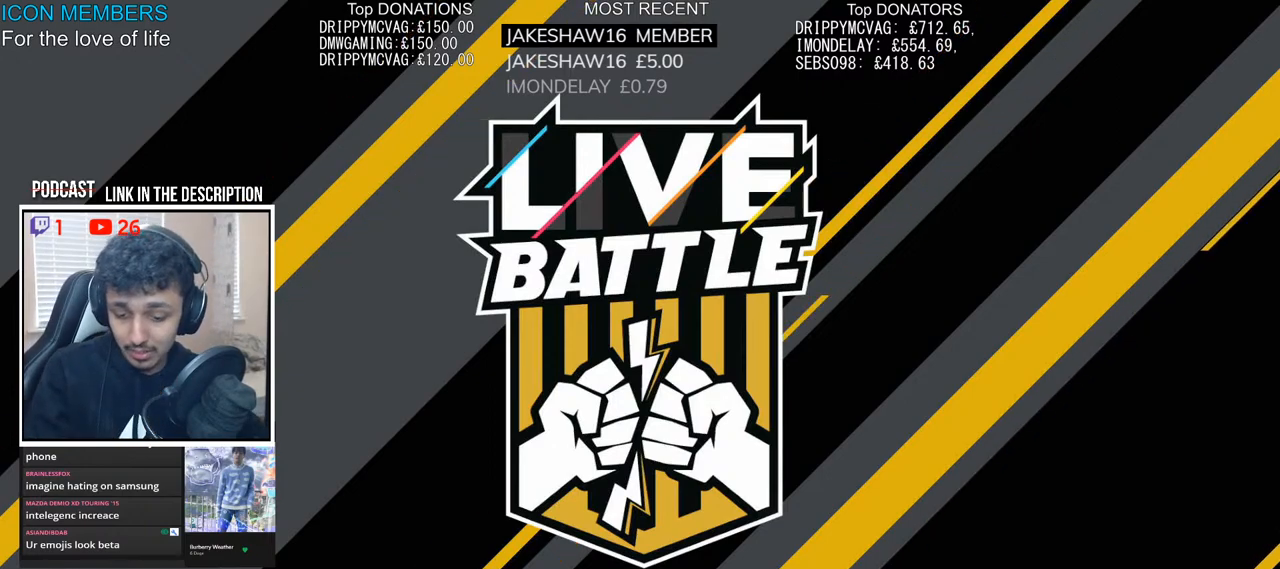
{"buttons": ["R2"], "left_stick": "center", "right_stick": "center", "events": []}
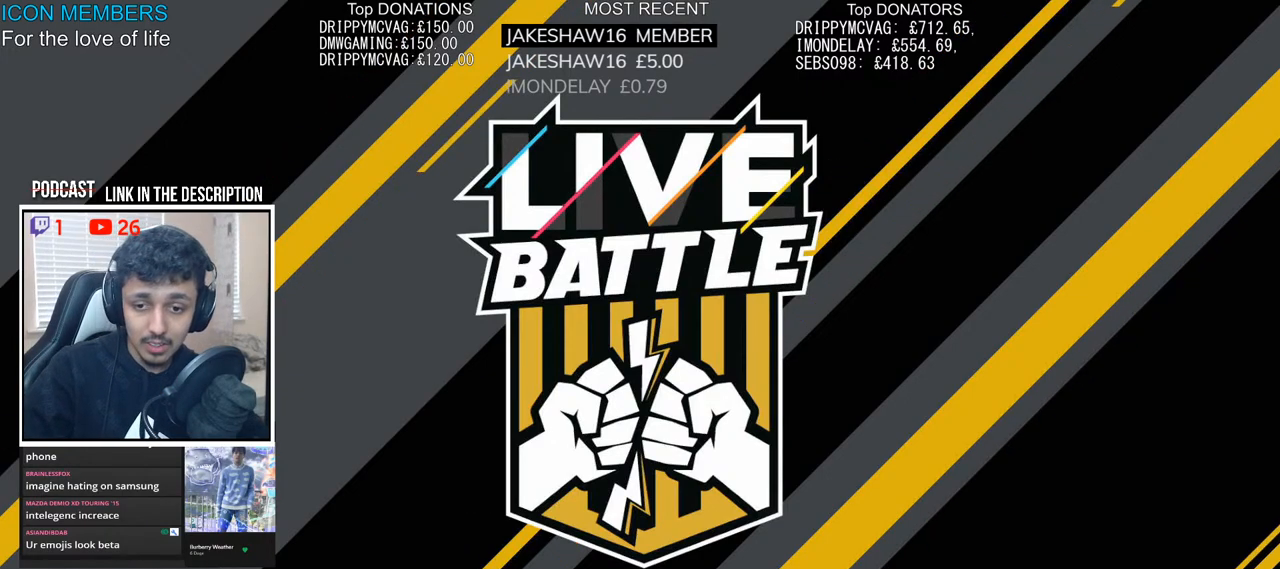
{"buttons": ["R2"], "left_stick": "center", "right_stick": "center", "events": []}
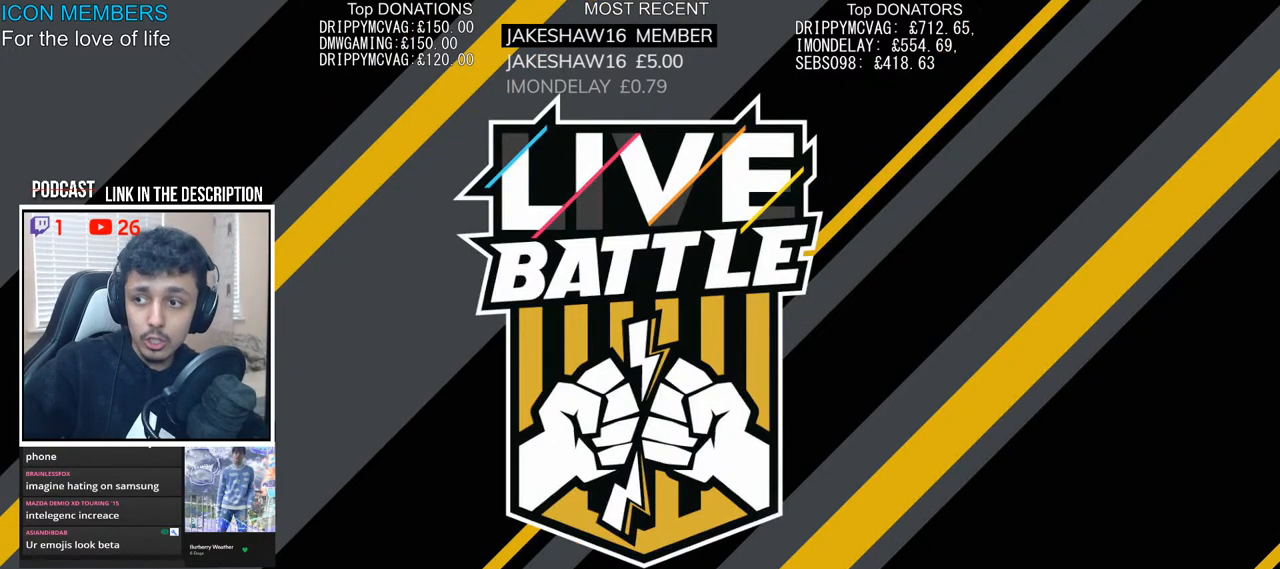
{"buttons": ["R2"], "left_stick": "center", "right_stick": "center", "events": []}
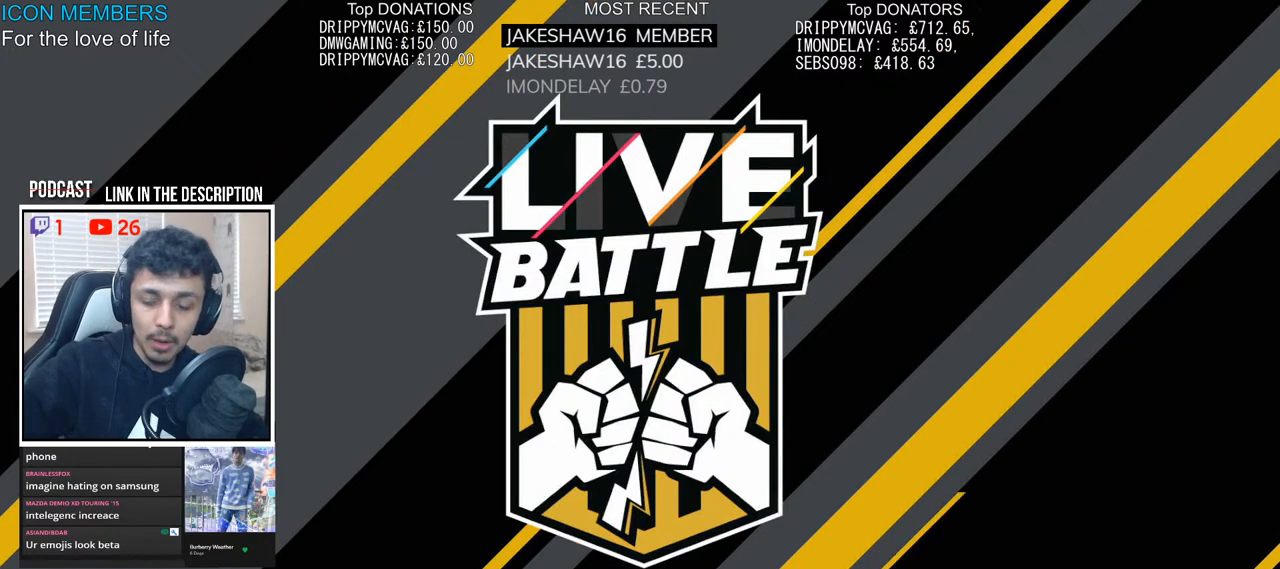
{"buttons": ["R2"], "left_stick": "center", "right_stick": "center", "events": []}
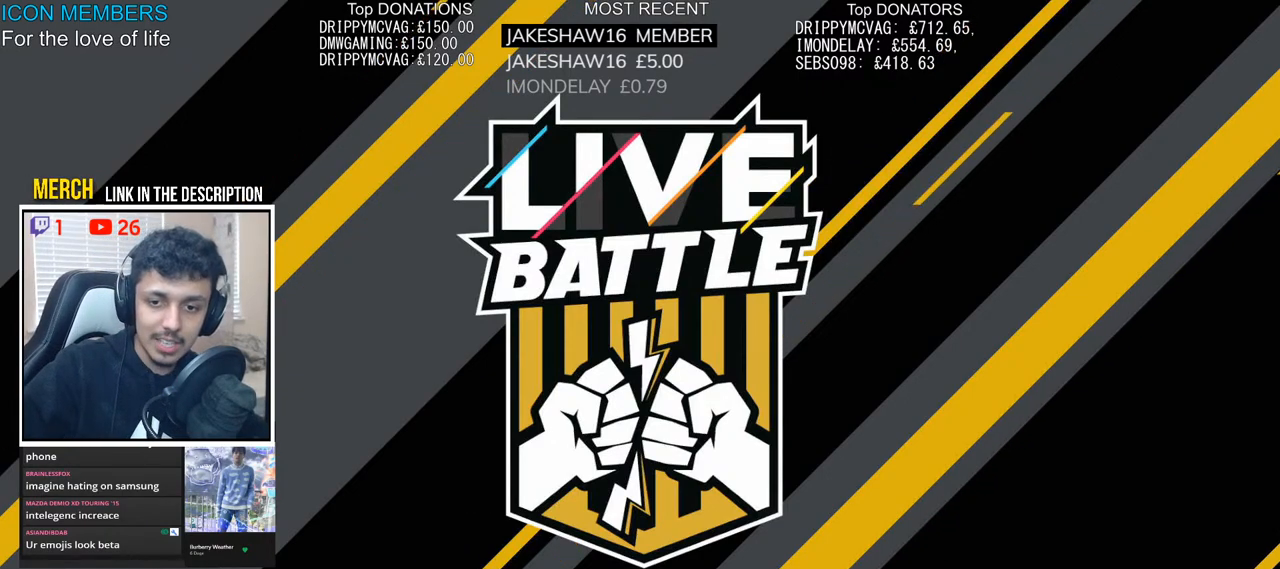
{"buttons": ["R2"], "left_stick": "center", "right_stick": "center", "events": []}
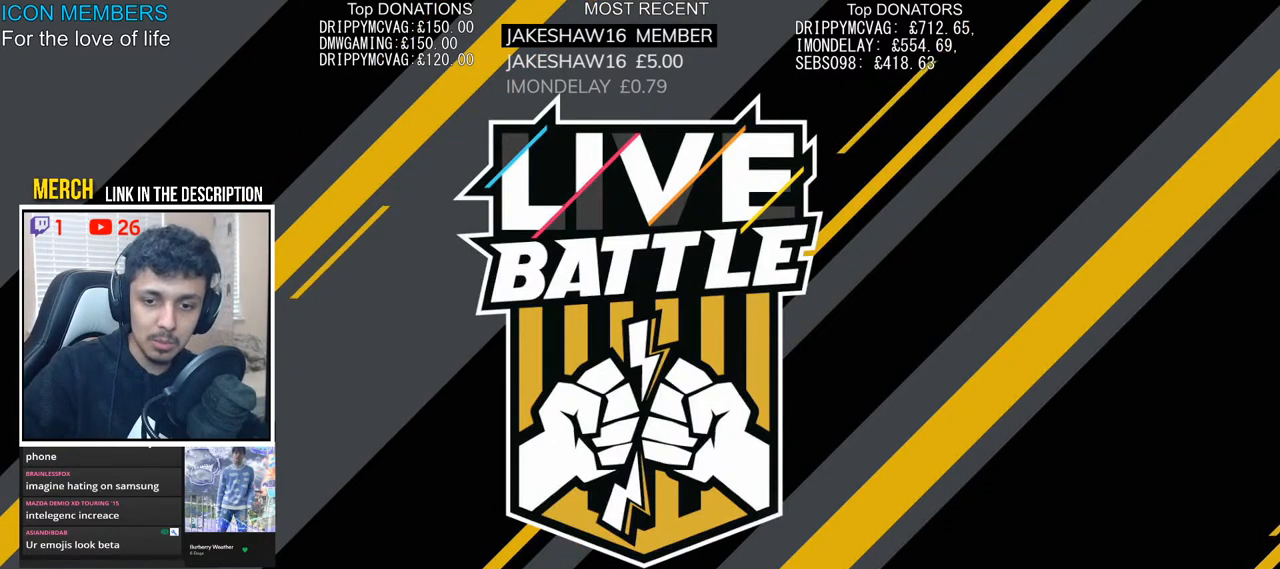
{"buttons": ["R2"], "left_stick": "center", "right_stick": "center", "events": []}
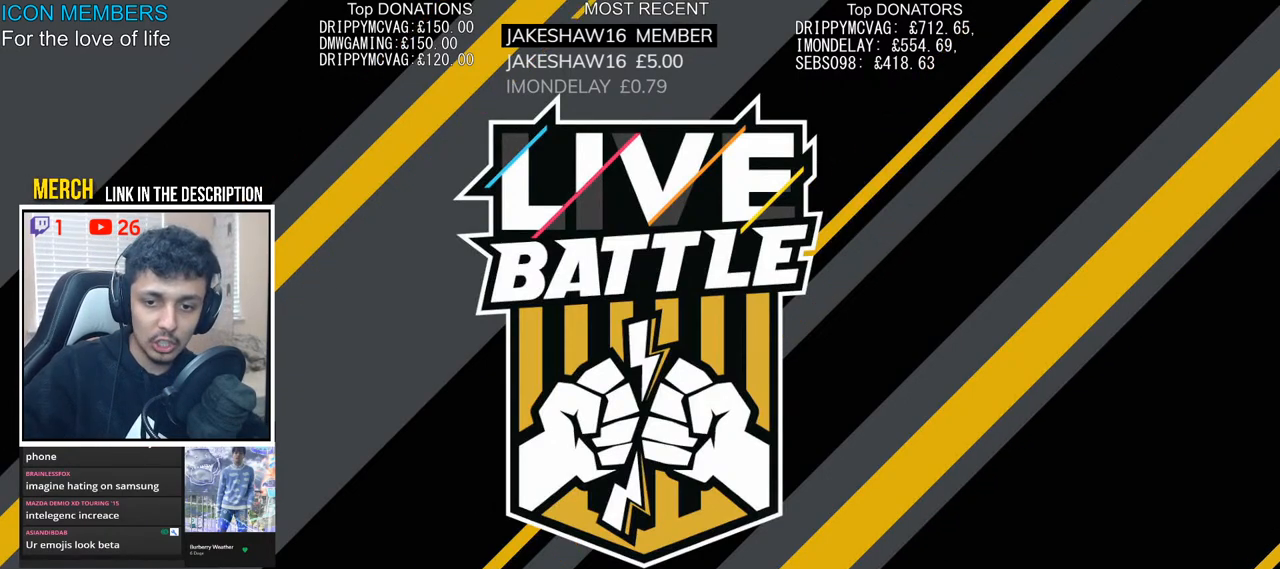
{"buttons": ["R2"], "left_stick": "center", "right_stick": "center", "events": []}
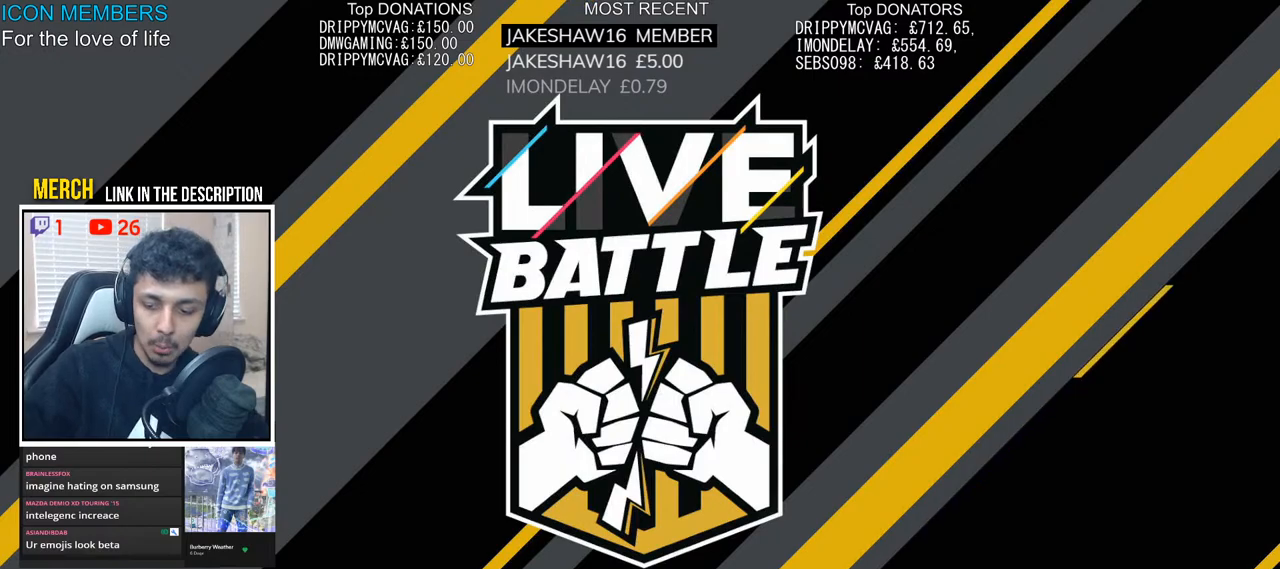
{"buttons": ["R2"], "left_stick": "center", "right_stick": "center", "events": []}
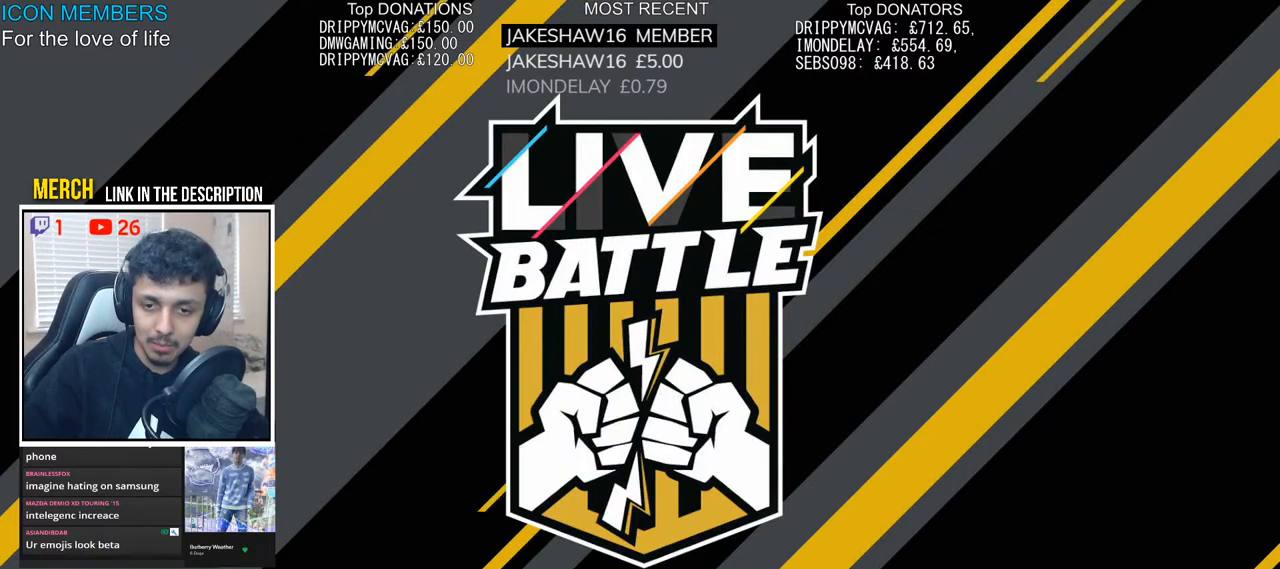
{"buttons": ["R2"], "left_stick": "center", "right_stick": "center", "events": []}
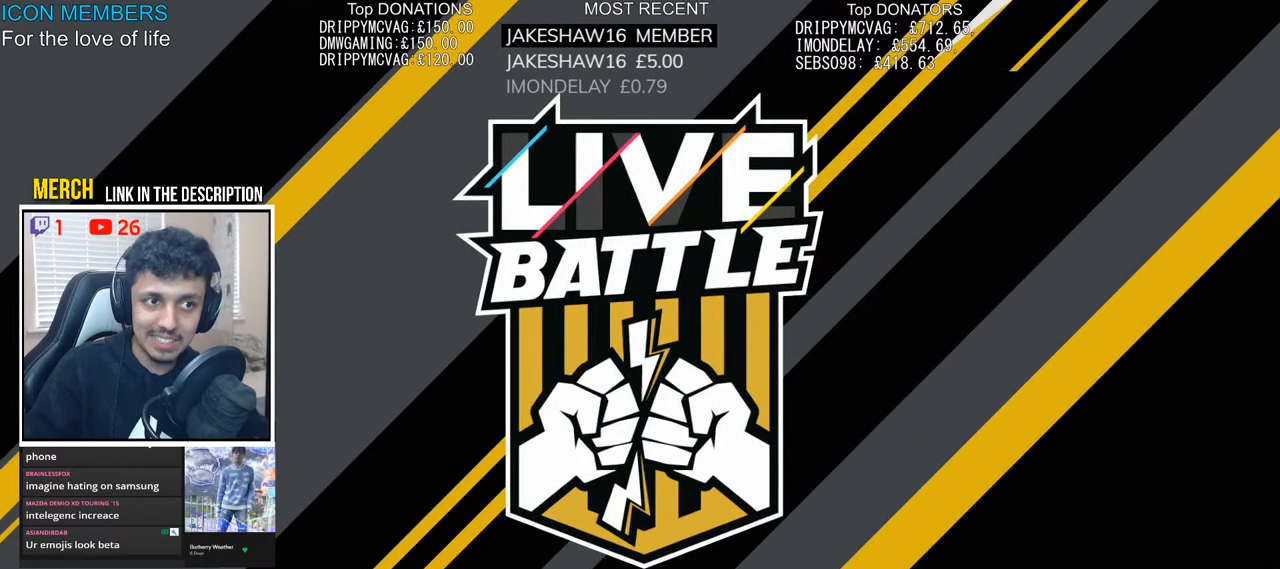
{"buttons": ["R2"], "left_stick": "center", "right_stick": "center", "events": []}